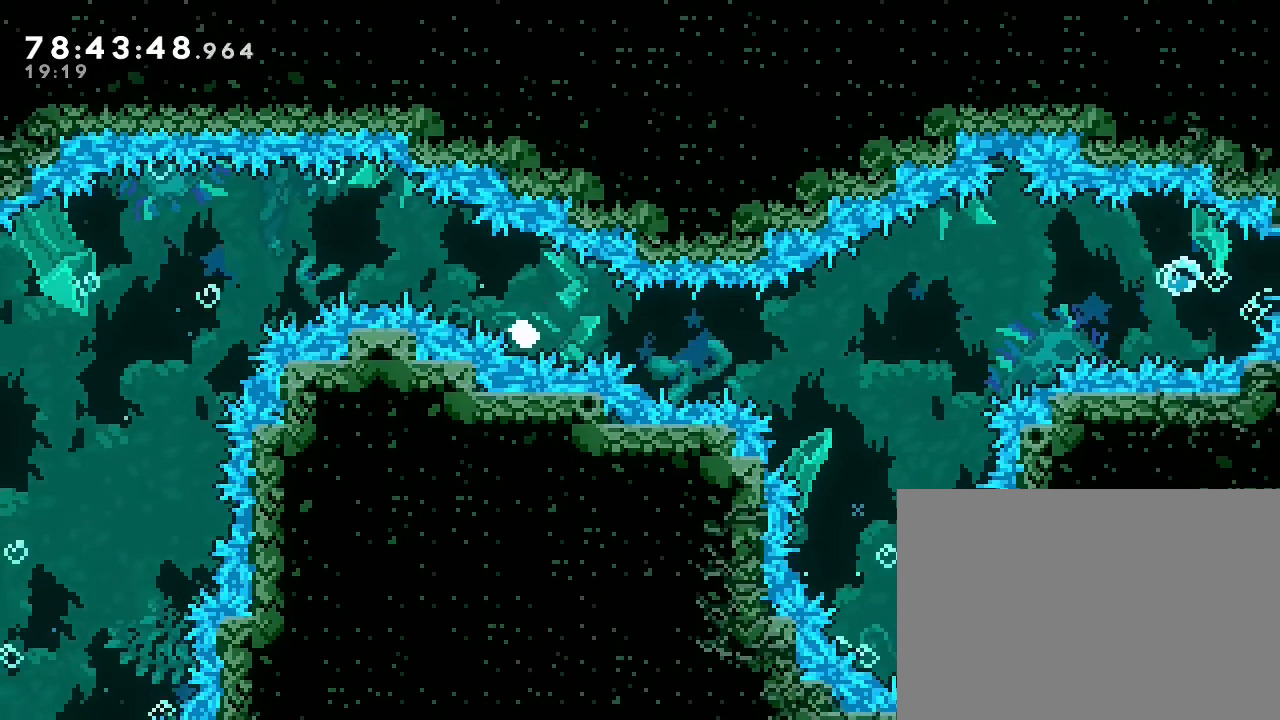
Gameplay with a controller (Nintendo layout); each line is a JSON object with the inputs held at the frame after it (dt_ms = milliseconds from this image to that frame). "events" lists button and stick changes between this image and that frame as [ms after this image, input, new state], when the widget could be followed in between. Not read: L3 R3 right_stick.
{"dt_ms": 500, "buttons": ["DPAD_RIGHT"], "left_stick": "down-right", "events": [[33, "DPAD_LEFT", "down"], [67, "DPAD_RIGHT", "down"], [100, "DPAD_LEFT", "up"], [100, "left_stick", "center"], [133, "DPAD_RIGHT", "up"], [433, "left_stick", "down-right"], [500, "DPAD_RIGHT", "down"]]}
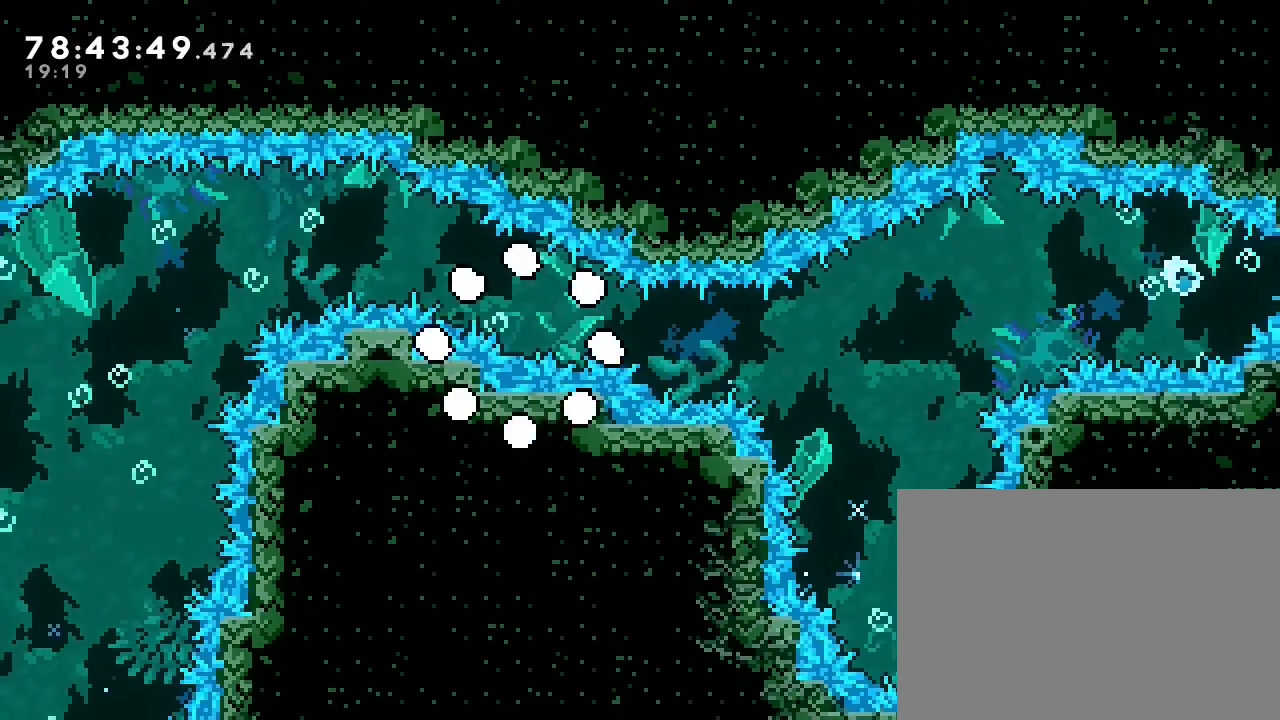
{"dt_ms": 500, "buttons": [], "left_stick": "down-right", "events": [[67, "DPAD_LEFT", "down"], [67, "DPAD_RIGHT", "up"], [233, "DPAD_LEFT", "up"]]}
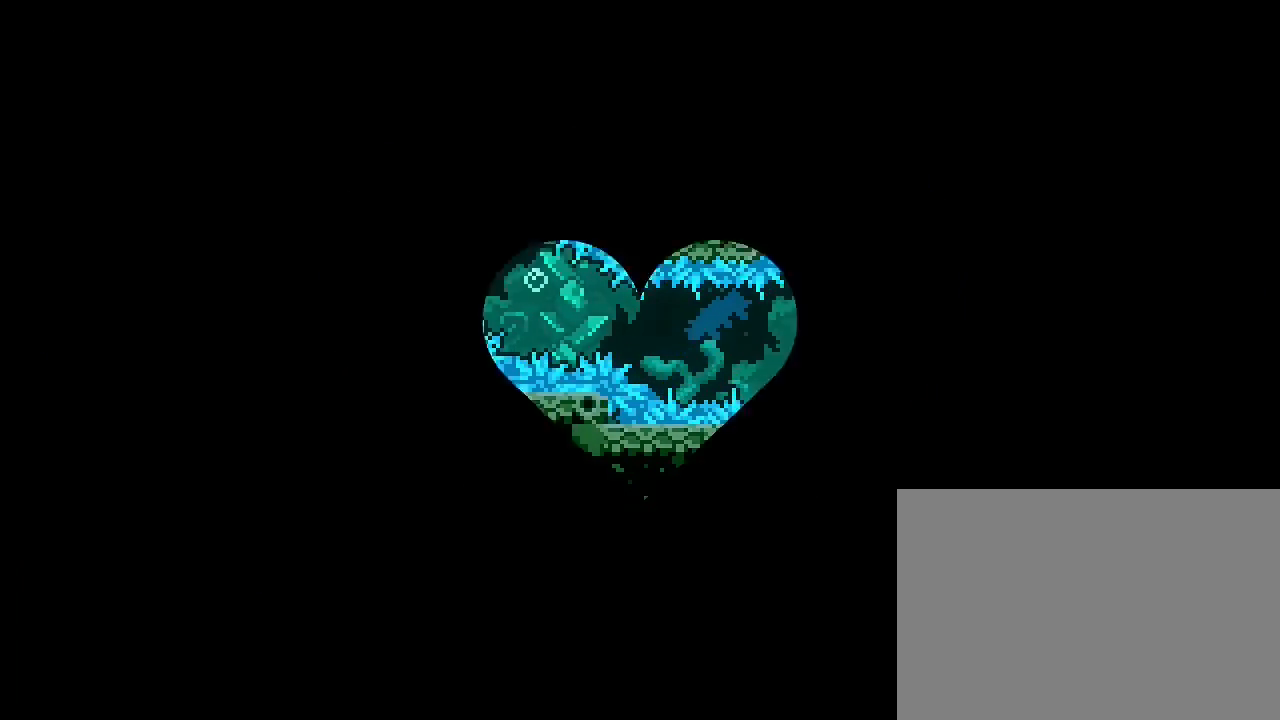
{"dt_ms": 500, "buttons": [], "left_stick": "center", "events": [[200, "left_stick", "center"]]}
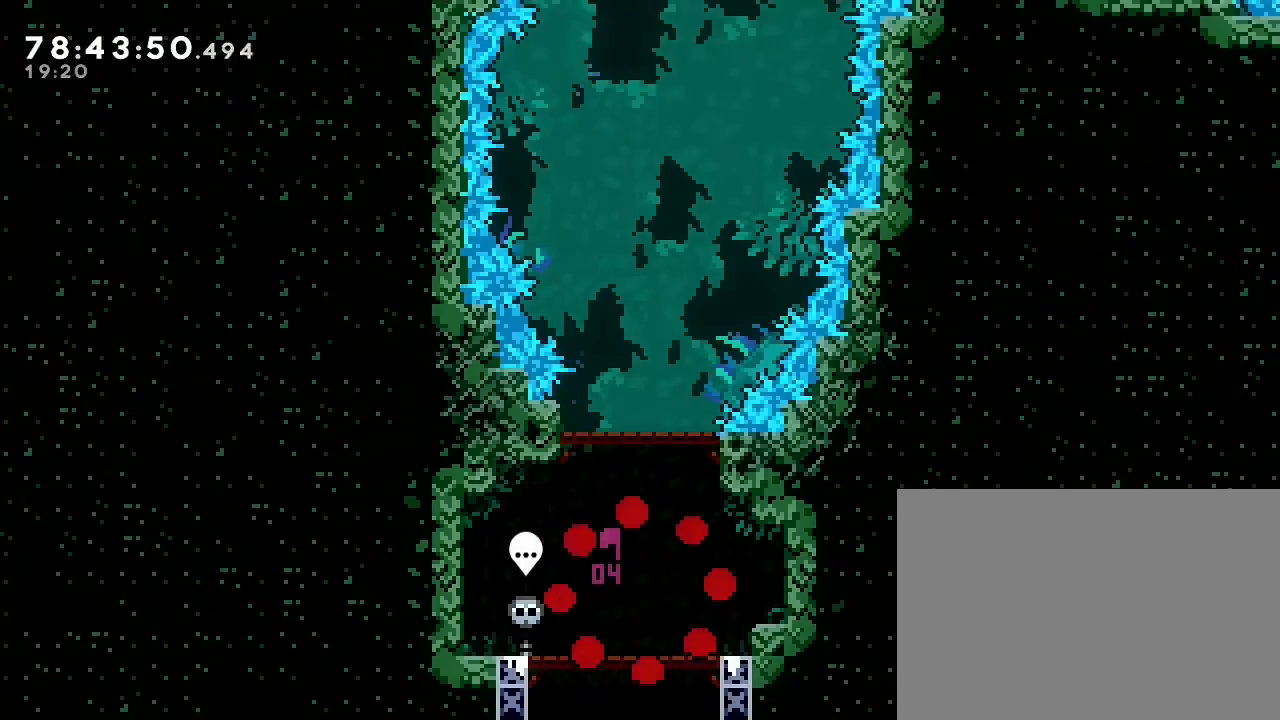
{"dt_ms": 500, "buttons": ["A"], "left_stick": "up", "events": [[200, "left_stick", "up-right"], [267, "left_stick", "up"], [500, "A", "down"]]}
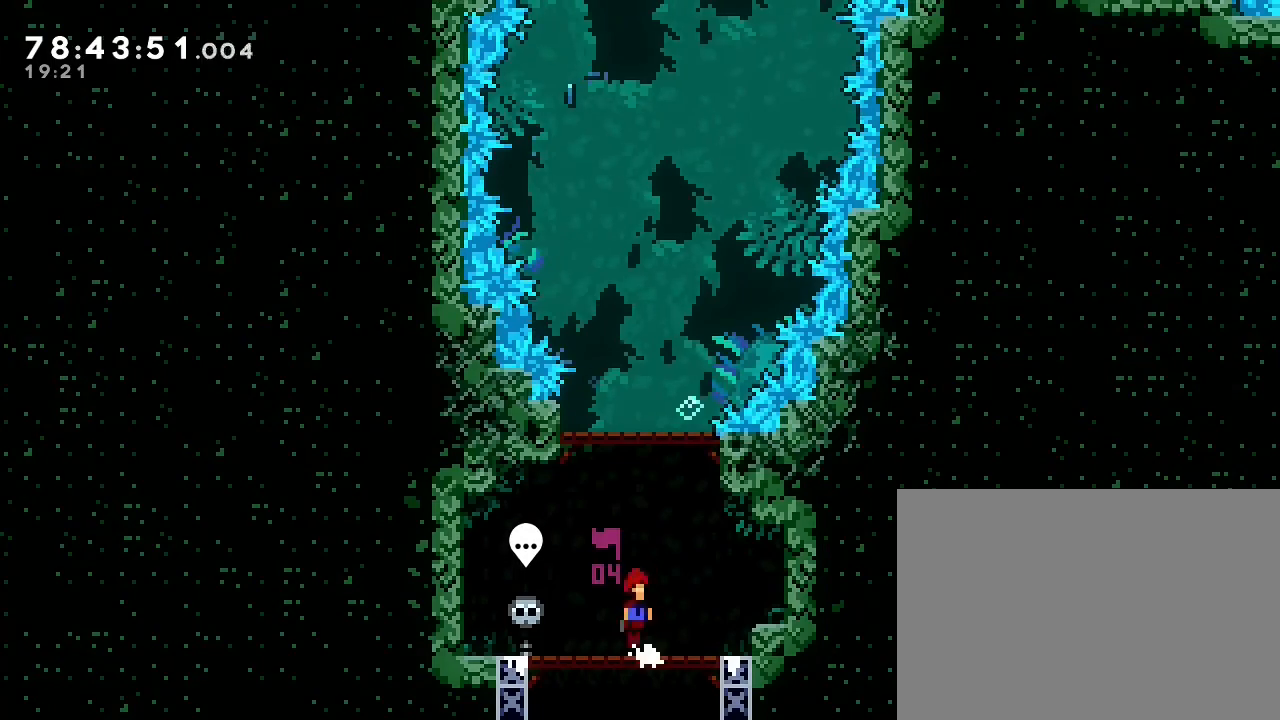
{"dt_ms": 500, "buttons": [], "left_stick": "up", "events": [[300, "A", "up"], [300, "B", "down"], [500, "B", "up"]]}
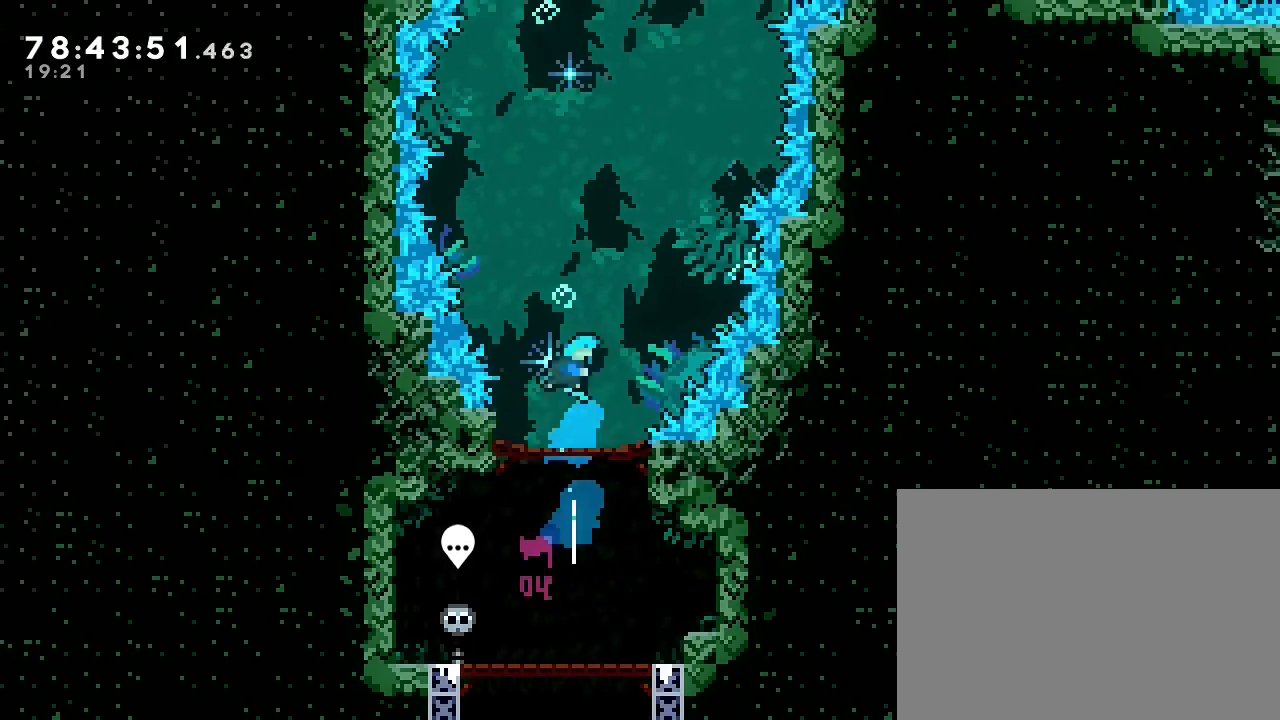
{"dt_ms": 500, "buttons": [], "left_stick": "up-right", "events": [[333, "left_stick", "up-right"]]}
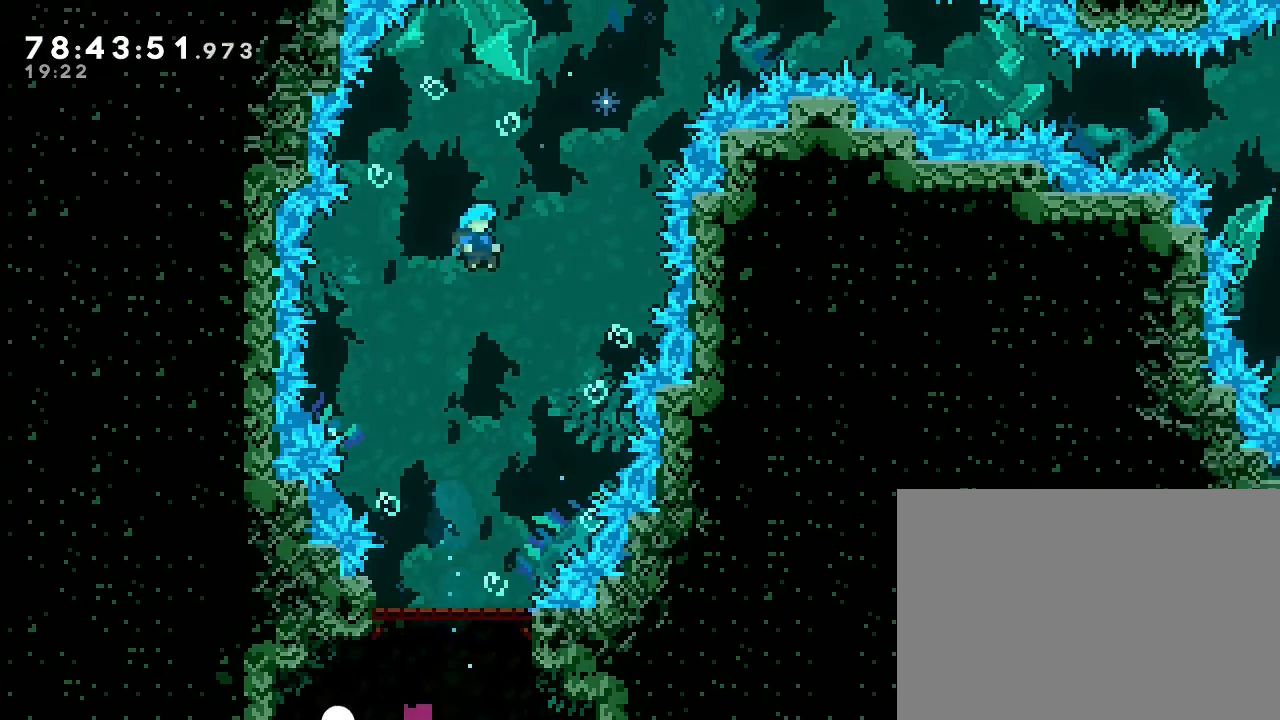
{"dt_ms": 500, "buttons": [], "left_stick": "right", "events": [[367, "left_stick", "right"]]}
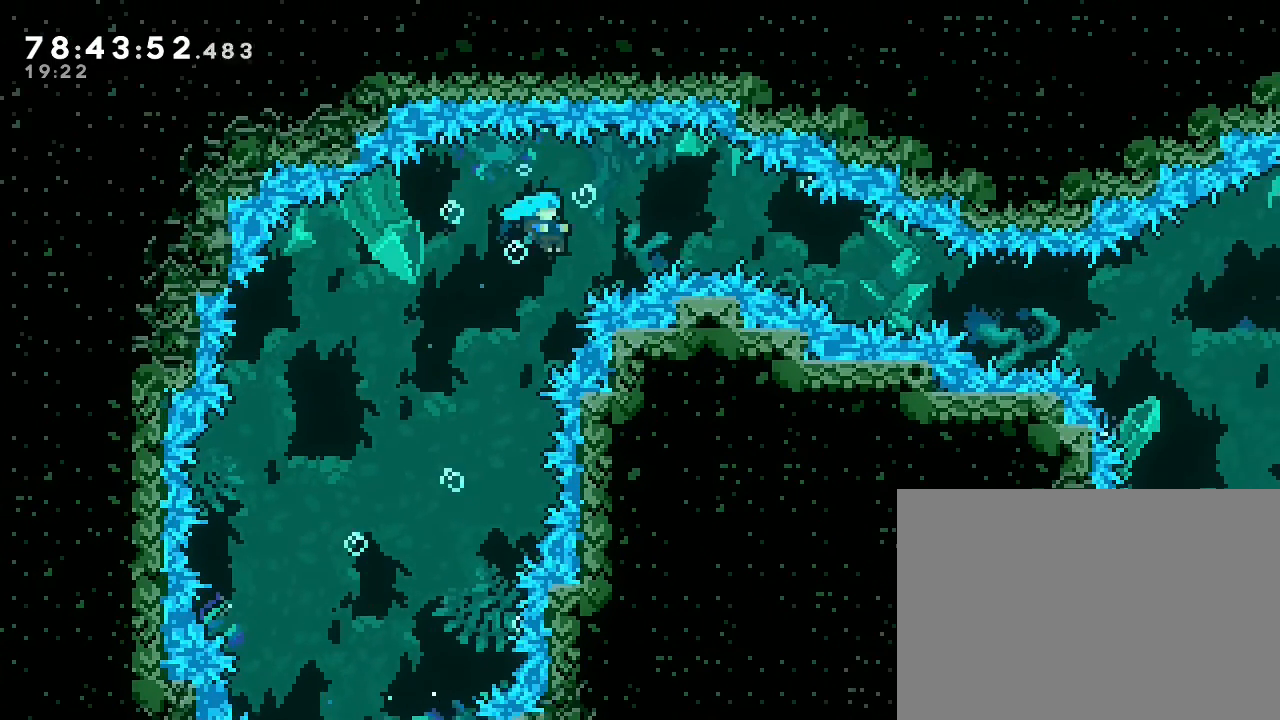
{"dt_ms": 500, "buttons": ["DPAD_LEFT"], "left_stick": "down-right", "events": [[33, "left_stick", "down-right"], [200, "DPAD_UP", "down"], [300, "DPAD_UP", "up"], [467, "DPAD_LEFT", "down"]]}
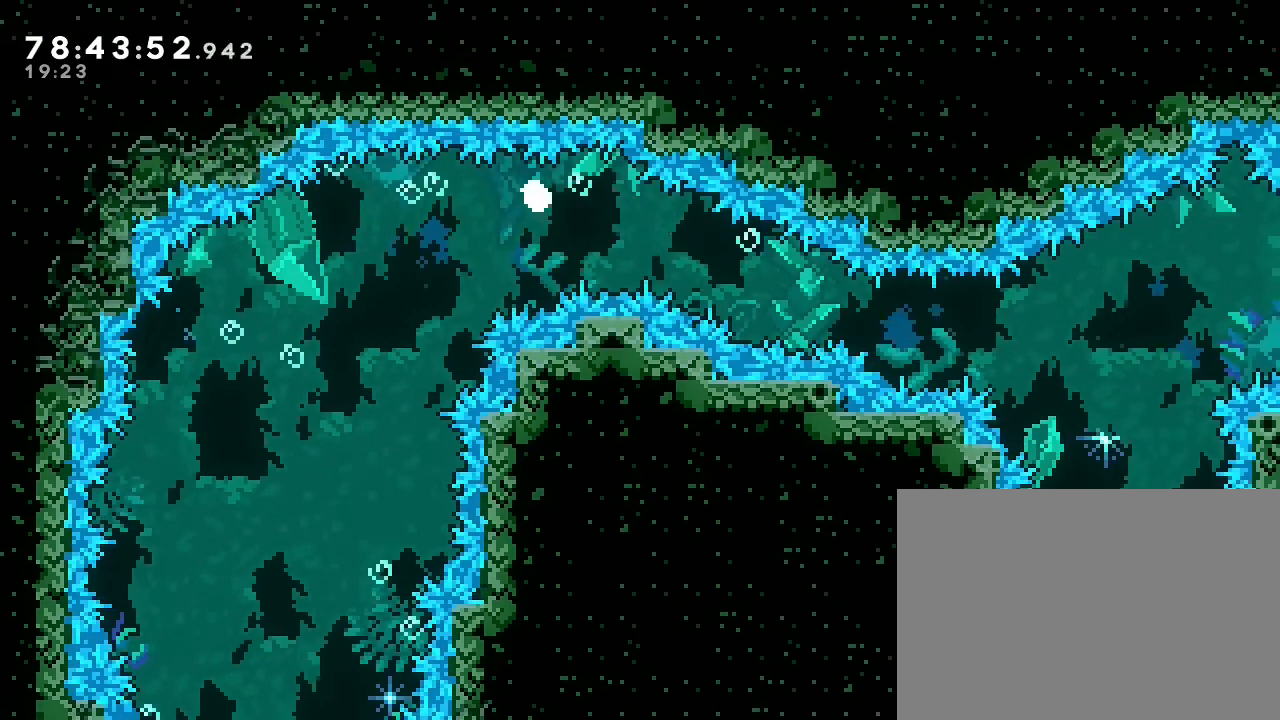
{"dt_ms": 500, "buttons": ["DPAD_LEFT"], "left_stick": "center", "events": [[33, "DPAD_LEFT", "up"], [33, "left_stick", "right"], [100, "DPAD_LEFT", "down"], [100, "Y", "down"], [133, "left_stick", "up-right"], [167, "DPAD_LEFT", "up"], [233, "Y", "up"], [300, "left_stick", "center"], [467, "DPAD_LEFT", "down"]]}
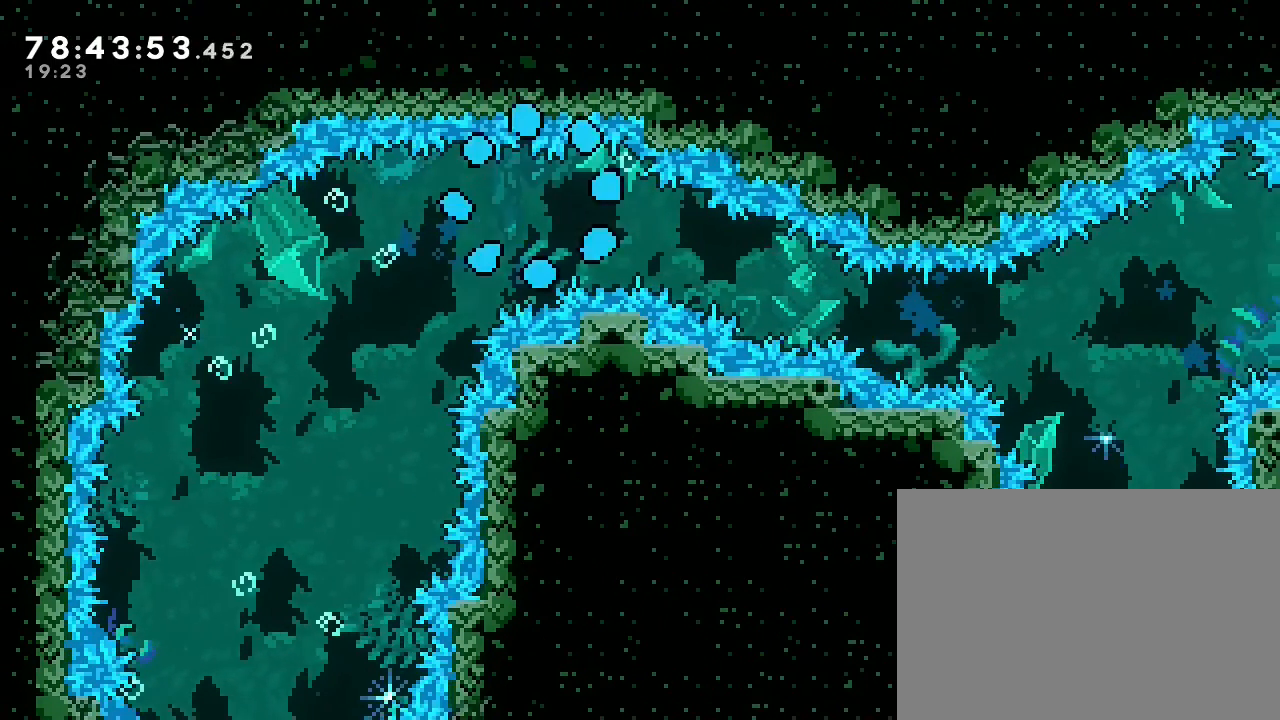
{"dt_ms": 500, "buttons": [], "left_stick": "center", "events": [[400, "Y", "down"], [467, "DPAD_LEFT", "up"], [467, "Y", "up"]]}
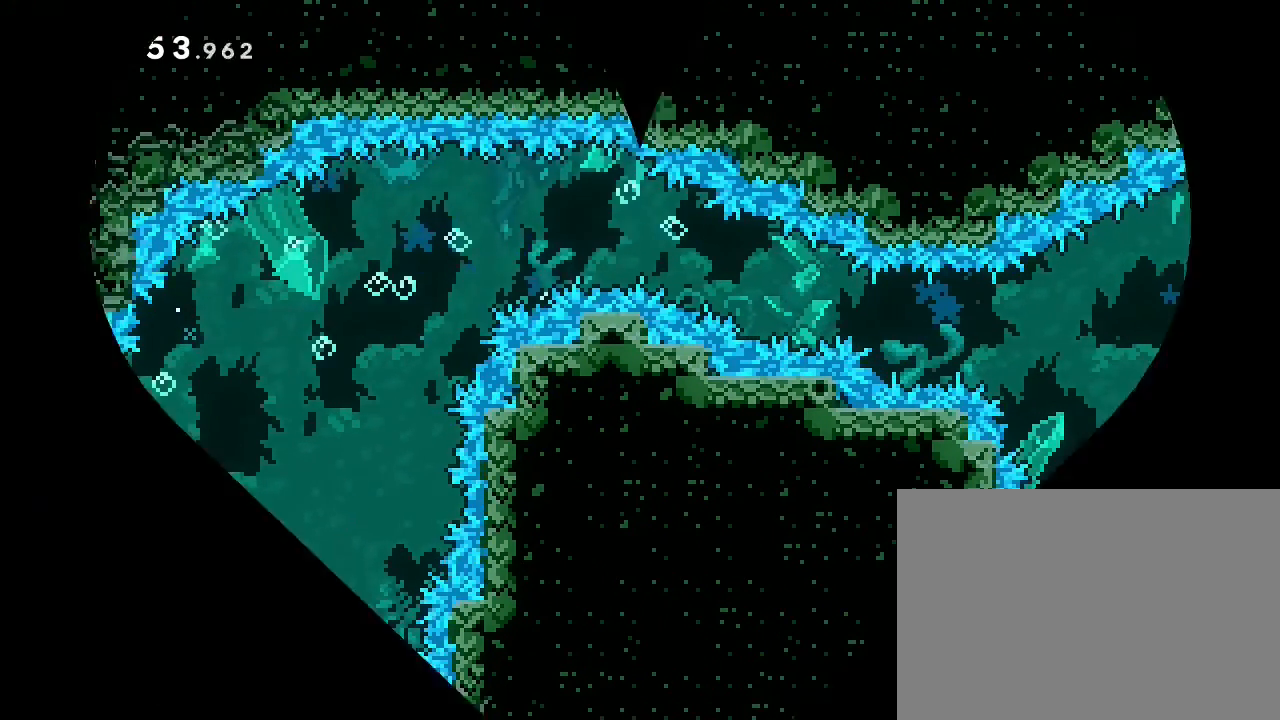
{"dt_ms": 500, "buttons": [], "left_stick": "center", "events": []}
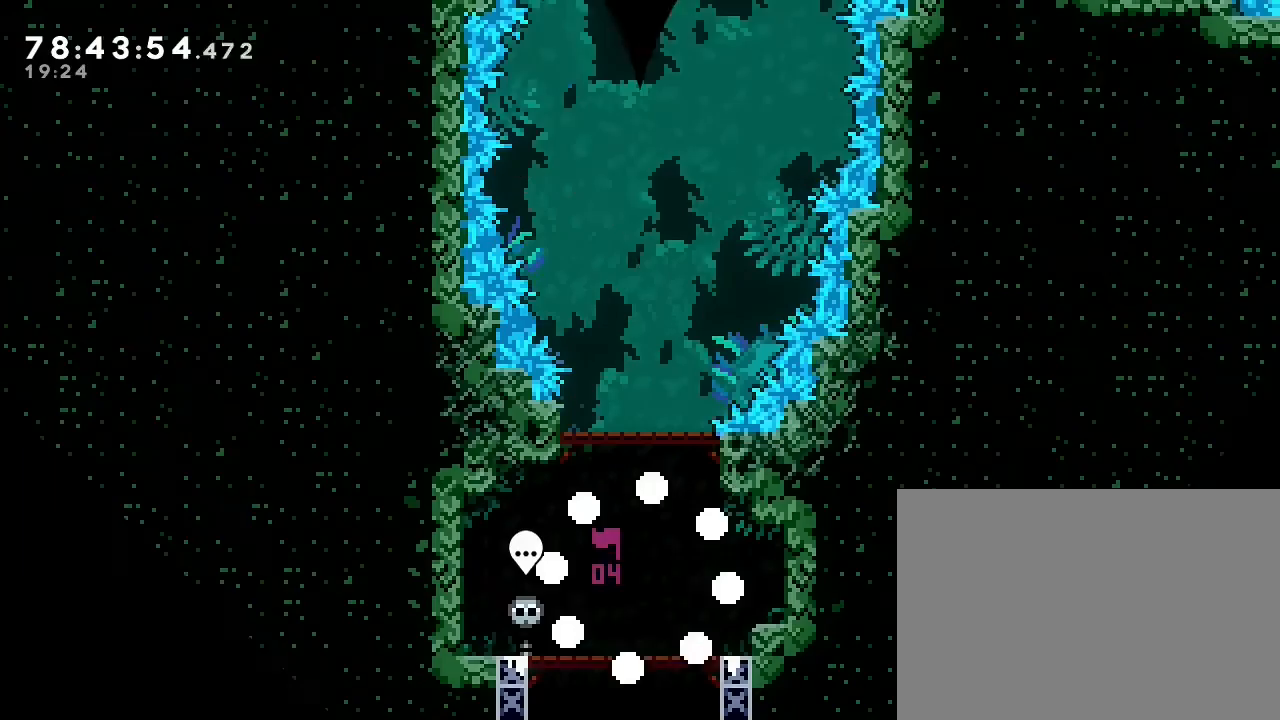
{"dt_ms": 500, "buttons": [], "left_stick": "center", "events": []}
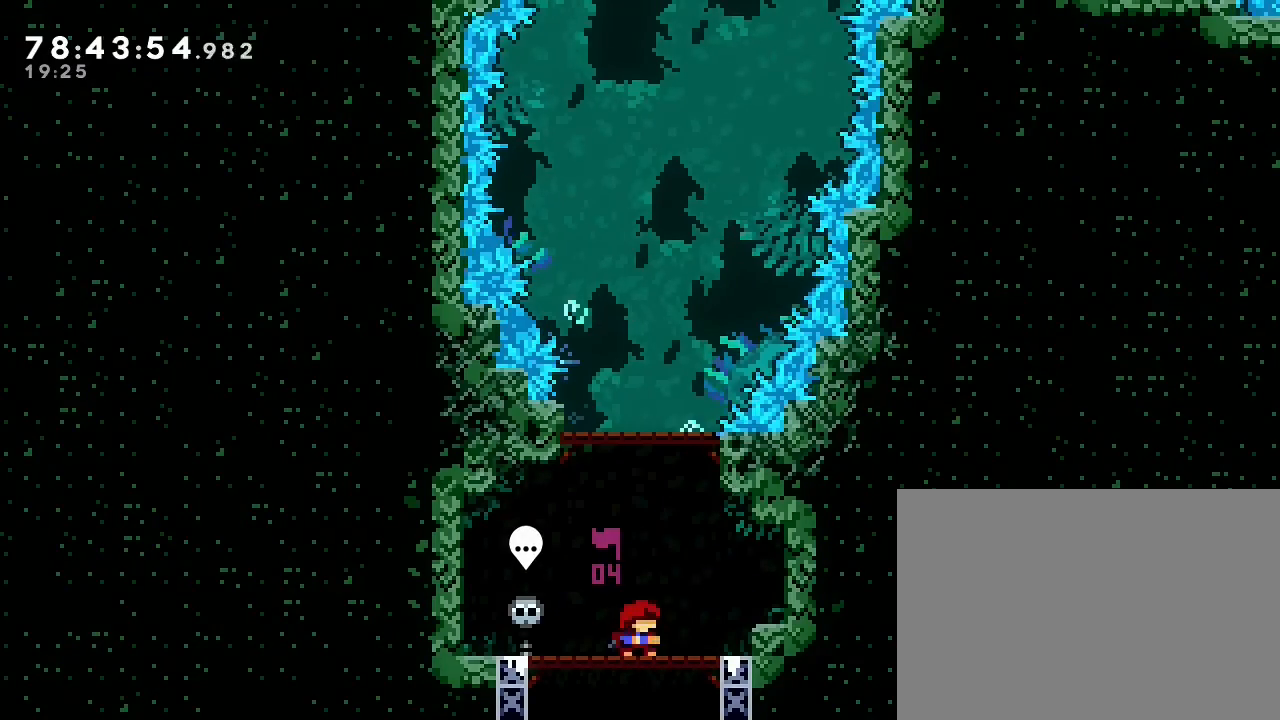
{"dt_ms": 500, "buttons": [], "left_stick": "center", "events": []}
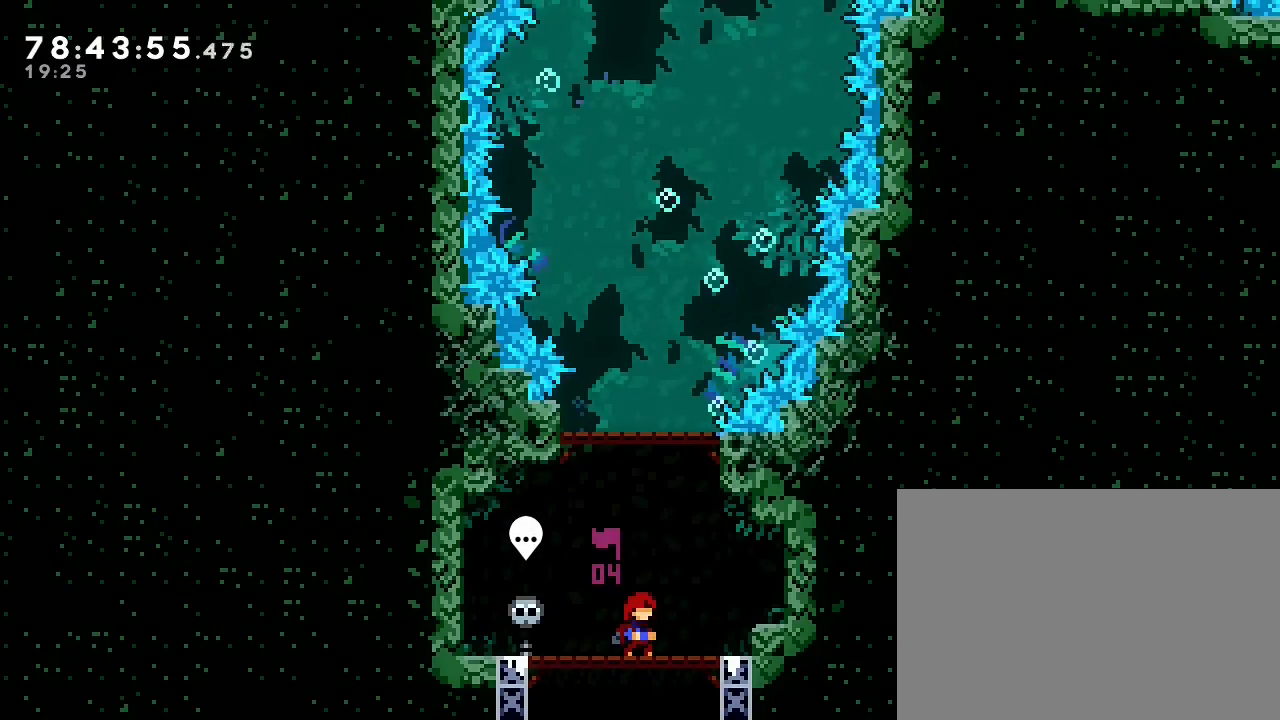
{"dt_ms": 500, "buttons": ["A"], "left_stick": "center", "events": [[467, "A", "down"]]}
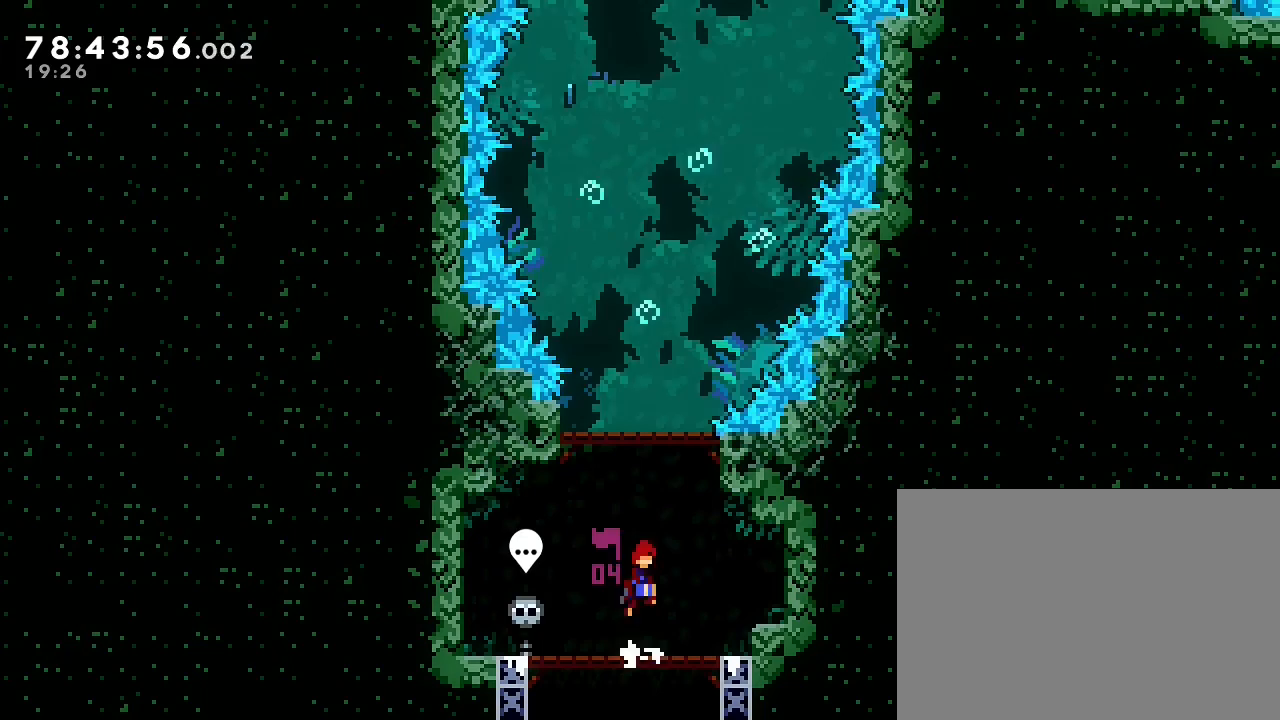
{"dt_ms": 500, "buttons": [], "left_stick": "center", "events": [[267, "A", "up"]]}
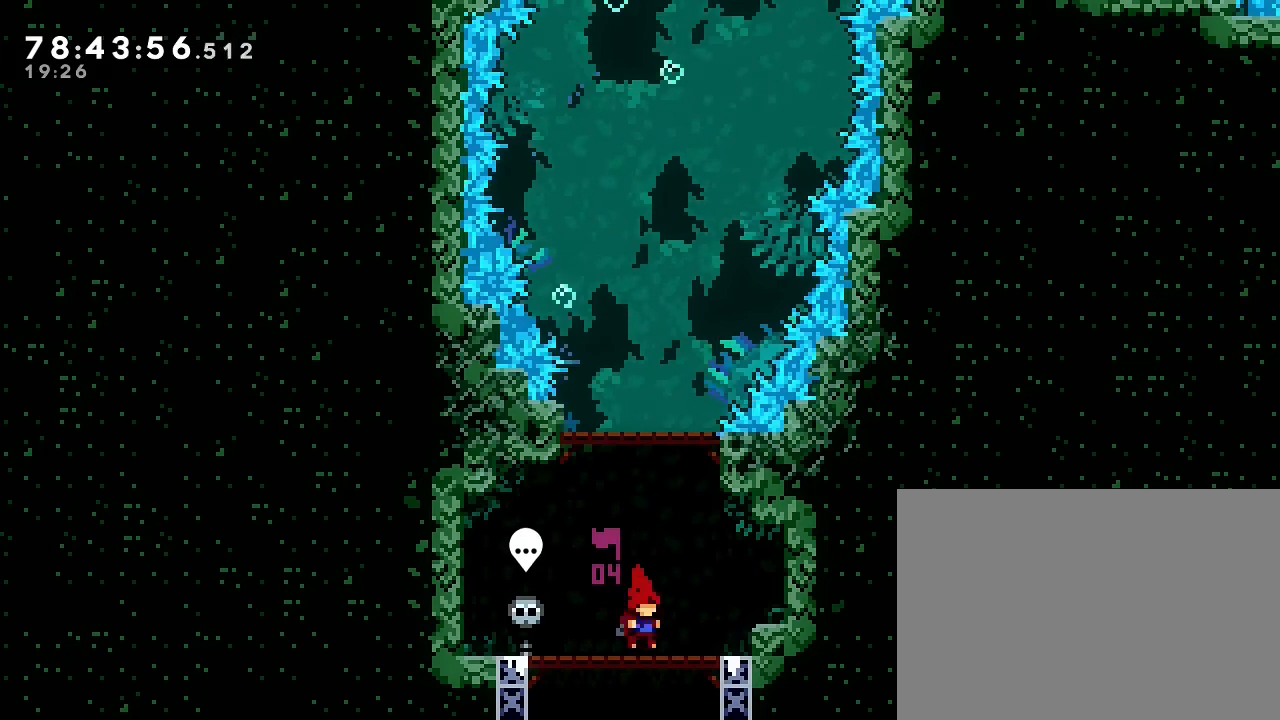
{"dt_ms": 500, "buttons": [], "left_stick": "center", "events": []}
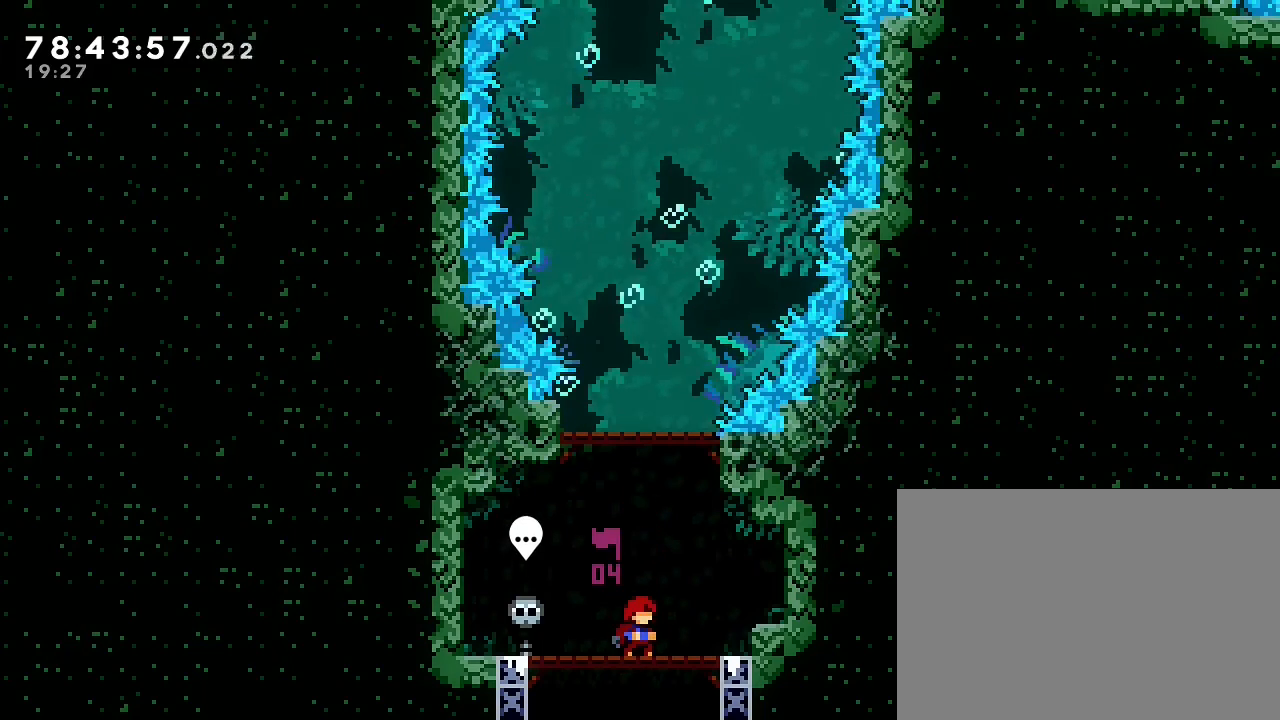
{"dt_ms": 500, "buttons": [], "left_stick": "center", "events": []}
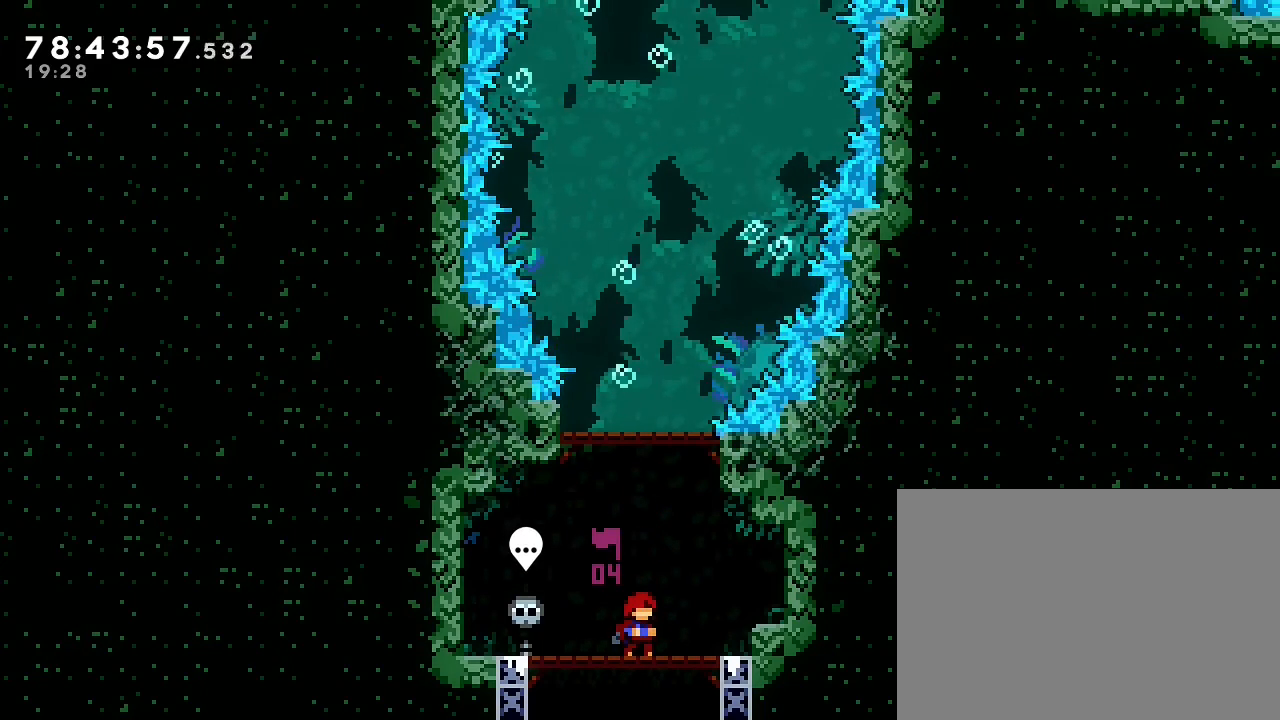
{"dt_ms": 500, "buttons": [], "left_stick": "center", "events": []}
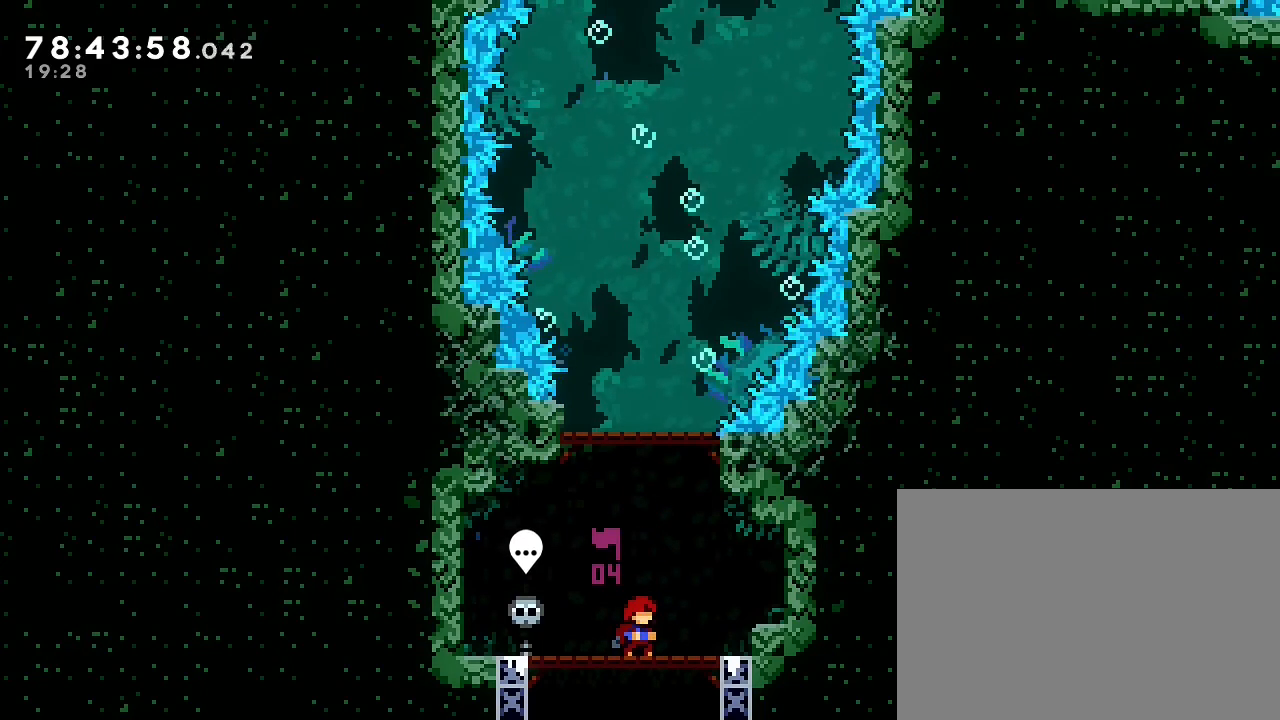
{"dt_ms": 500, "buttons": [], "left_stick": "center", "events": []}
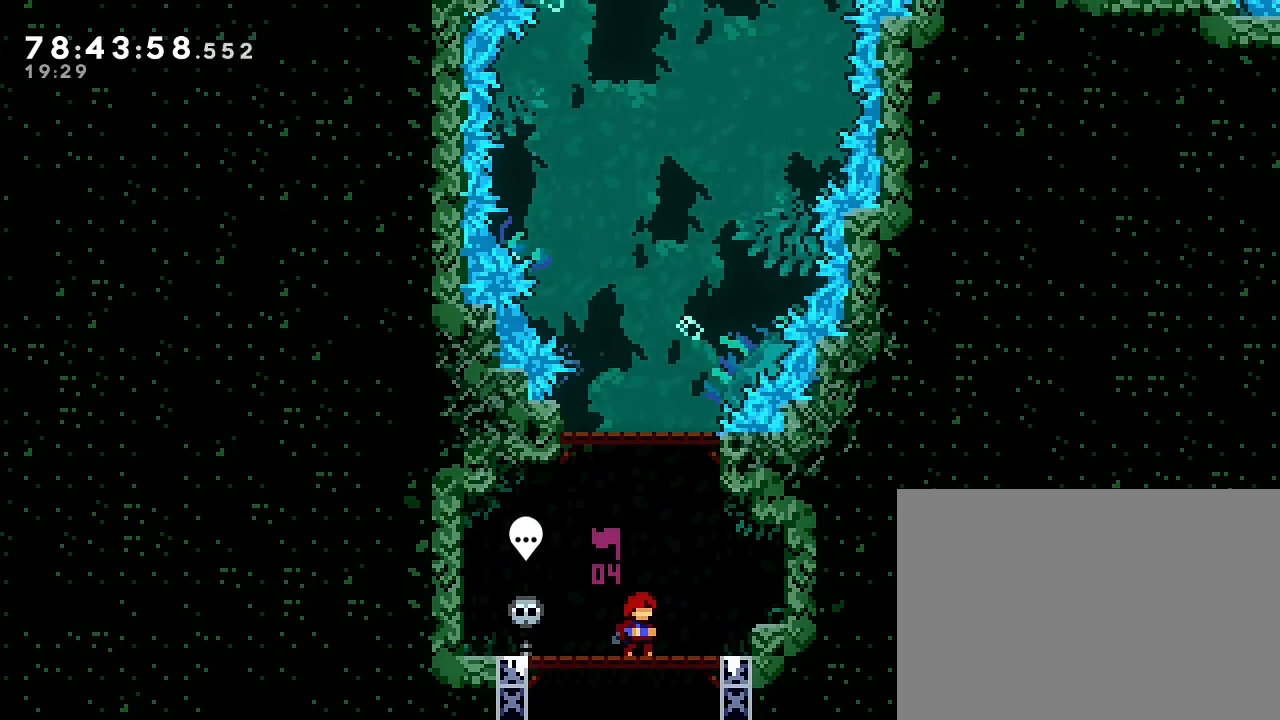
{"dt_ms": 500, "buttons": [], "left_stick": "center", "events": [[333, "A", "down"], [500, "A", "up"]]}
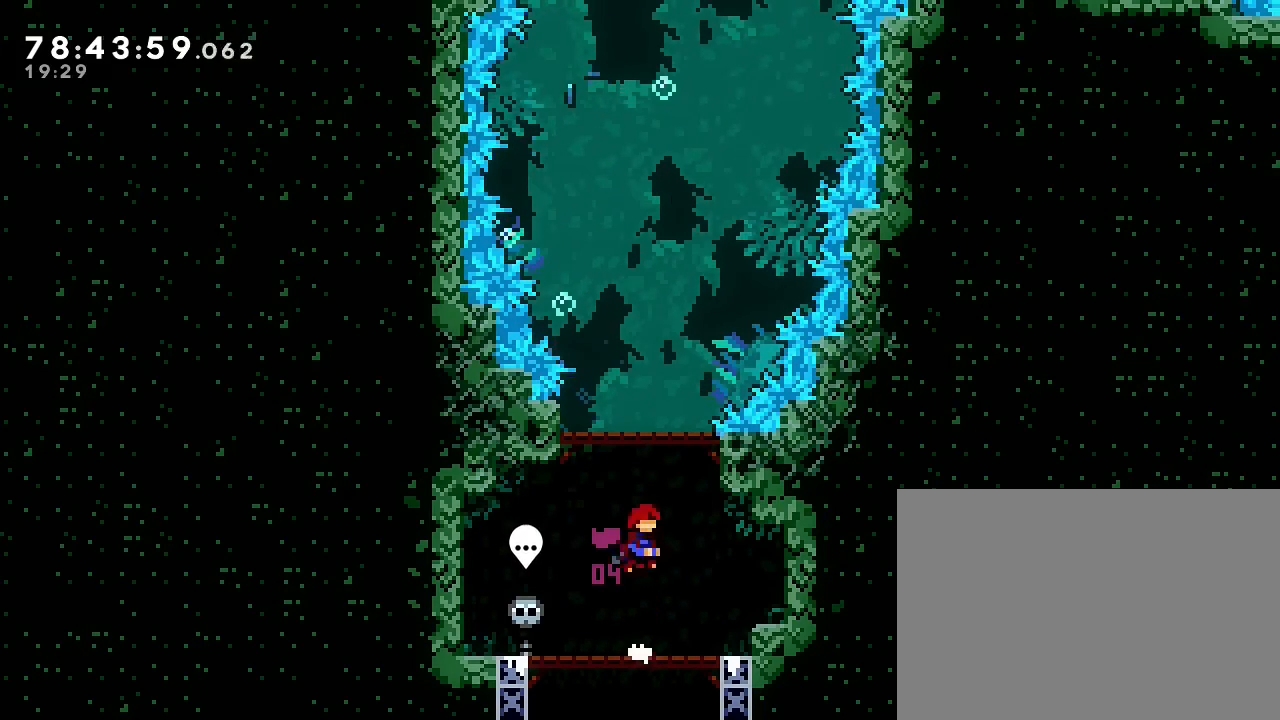
{"dt_ms": 500, "buttons": [], "left_stick": "center", "events": [[33, "B", "down"], [233, "B", "up"]]}
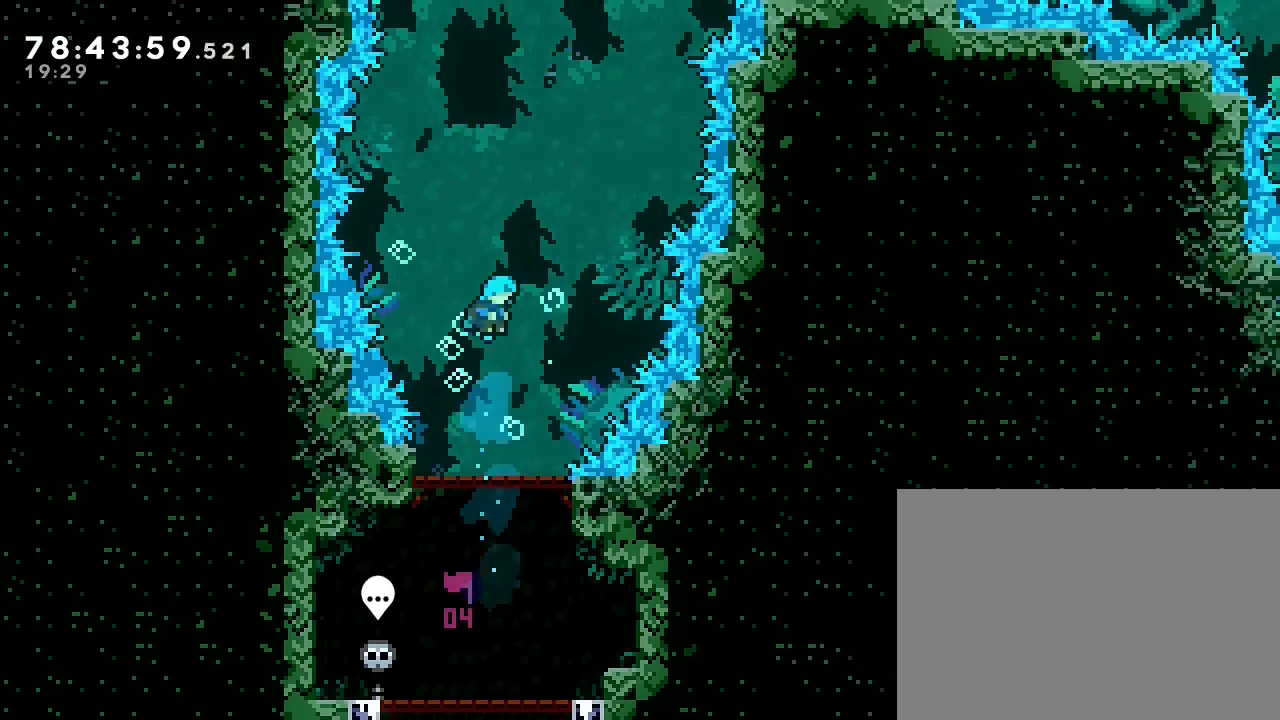
{"dt_ms": 500, "buttons": ["DPAD_RIGHT"], "left_stick": "center", "events": [[33, "DPAD_RIGHT", "down"], [100, "DPAD_RIGHT", "up"], [333, "DPAD_RIGHT", "down"]]}
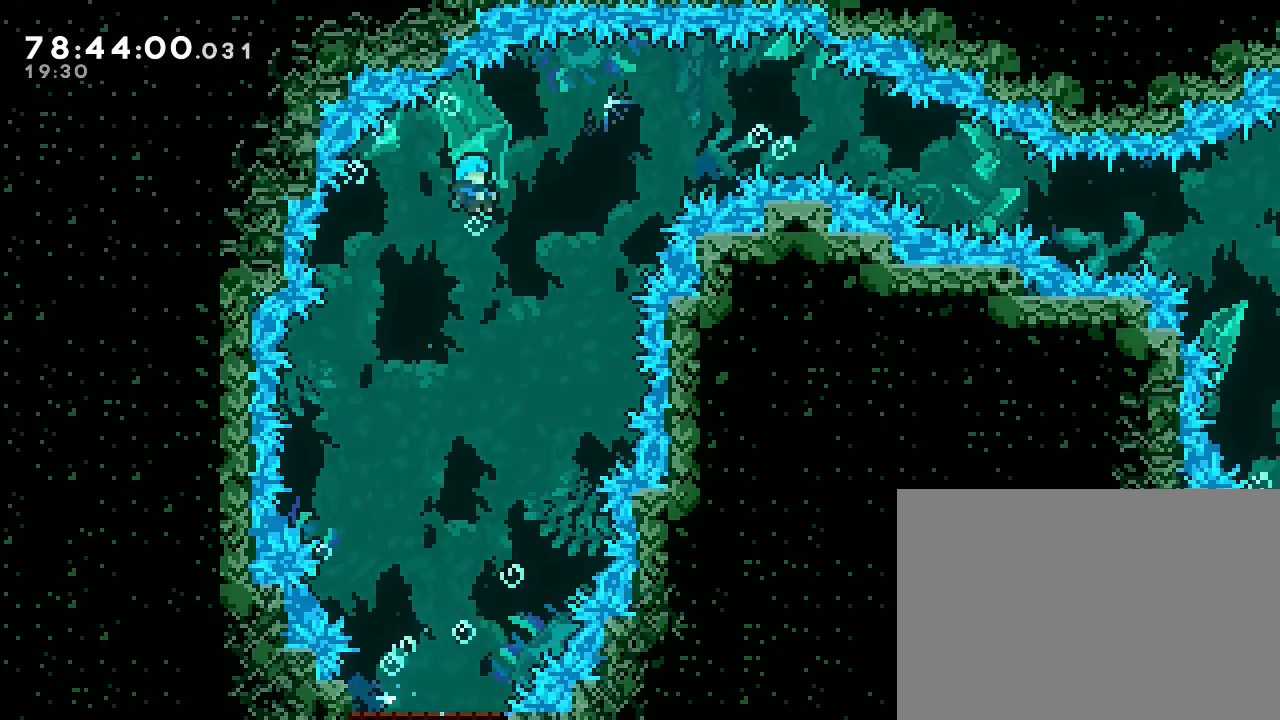
{"dt_ms": 500, "buttons": ["DPAD_RIGHT"], "left_stick": "center", "events": [[100, "DPAD_RIGHT", "up"], [167, "DPAD_RIGHT", "down"]]}
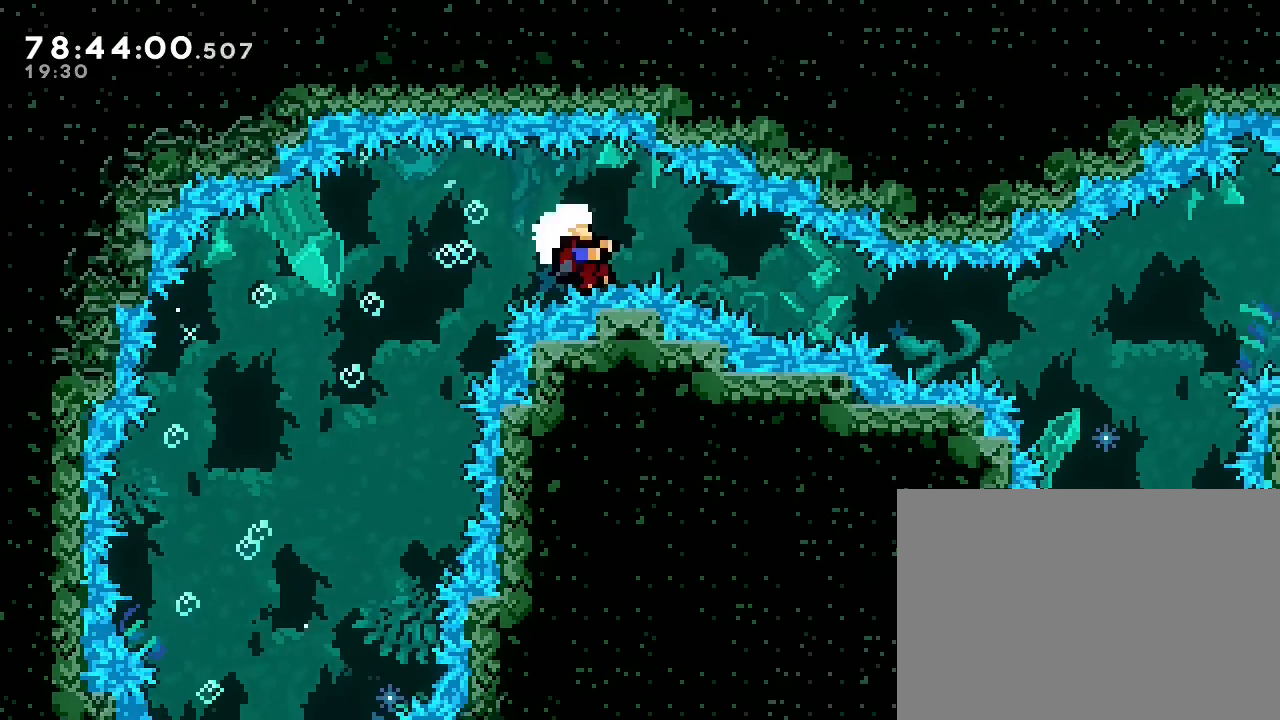
{"dt_ms": 1000, "buttons": [], "left_stick": "center"}
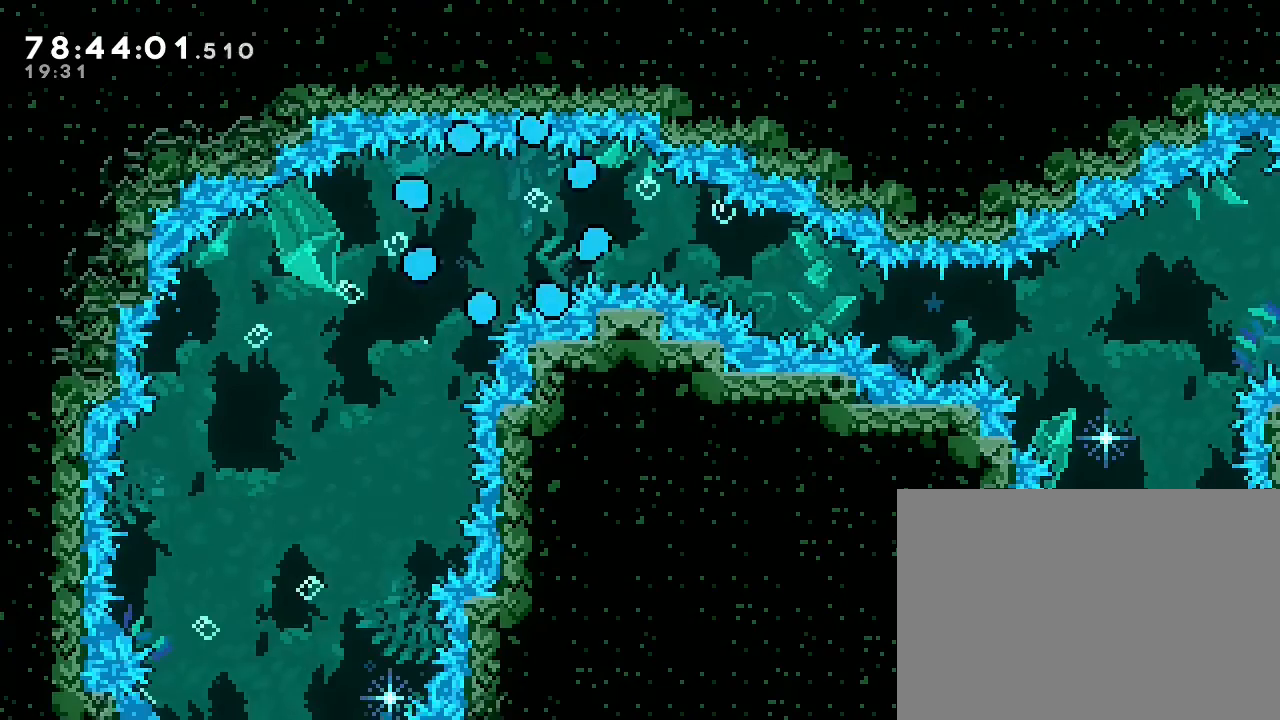
{"dt_ms": 500, "buttons": [], "left_stick": "center"}
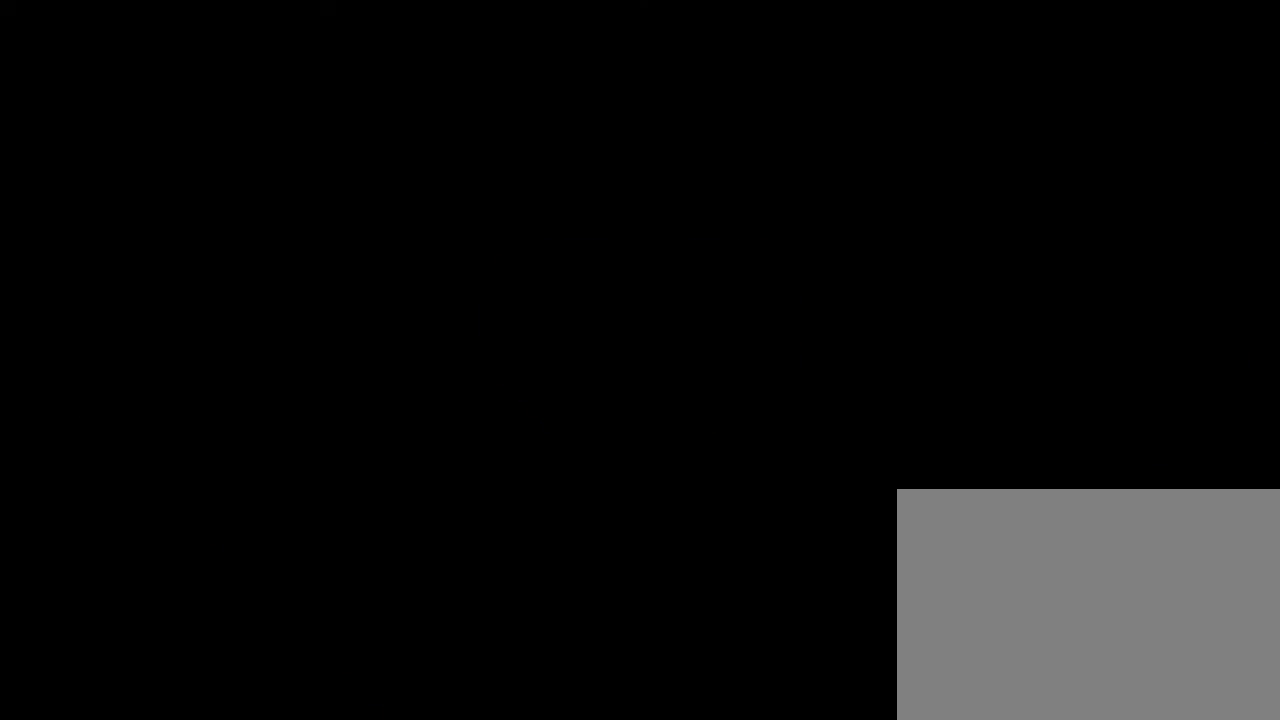
{"dt_ms": 500, "buttons": [], "left_stick": "center", "events": []}
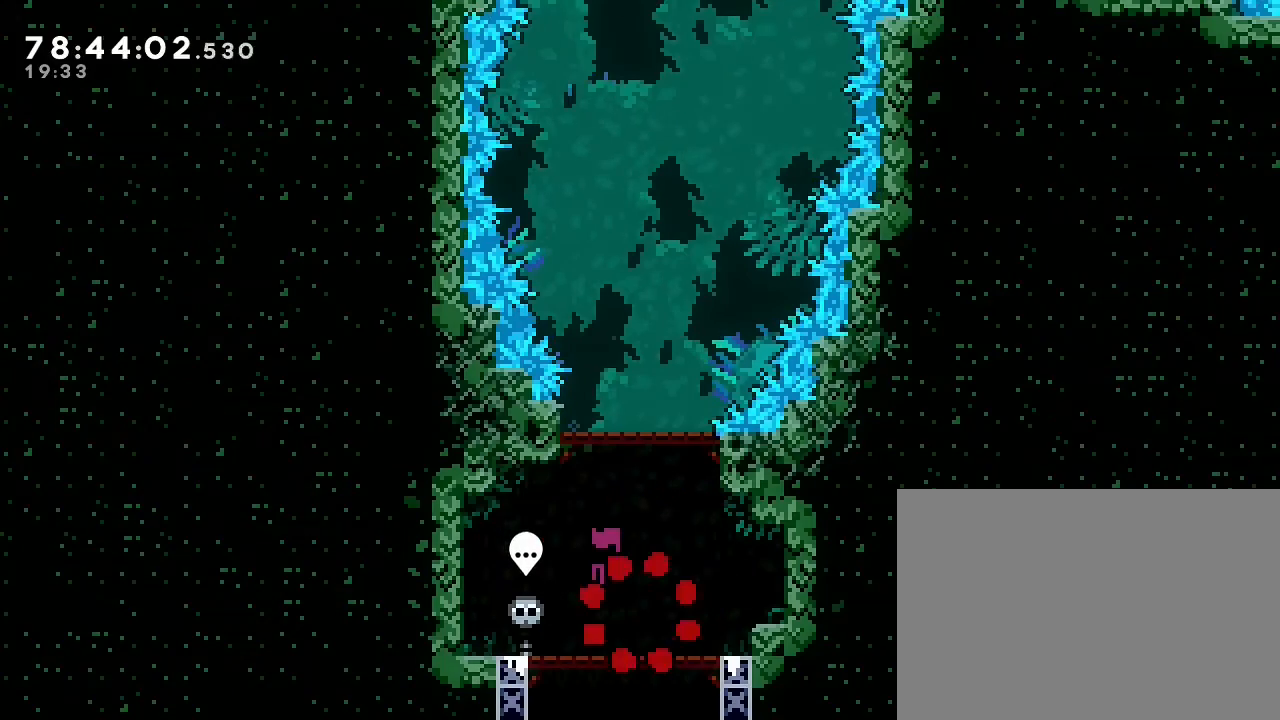
{"dt_ms": 500, "buttons": [], "left_stick": "center", "events": [[267, "A", "down"], [433, "A", "up"]]}